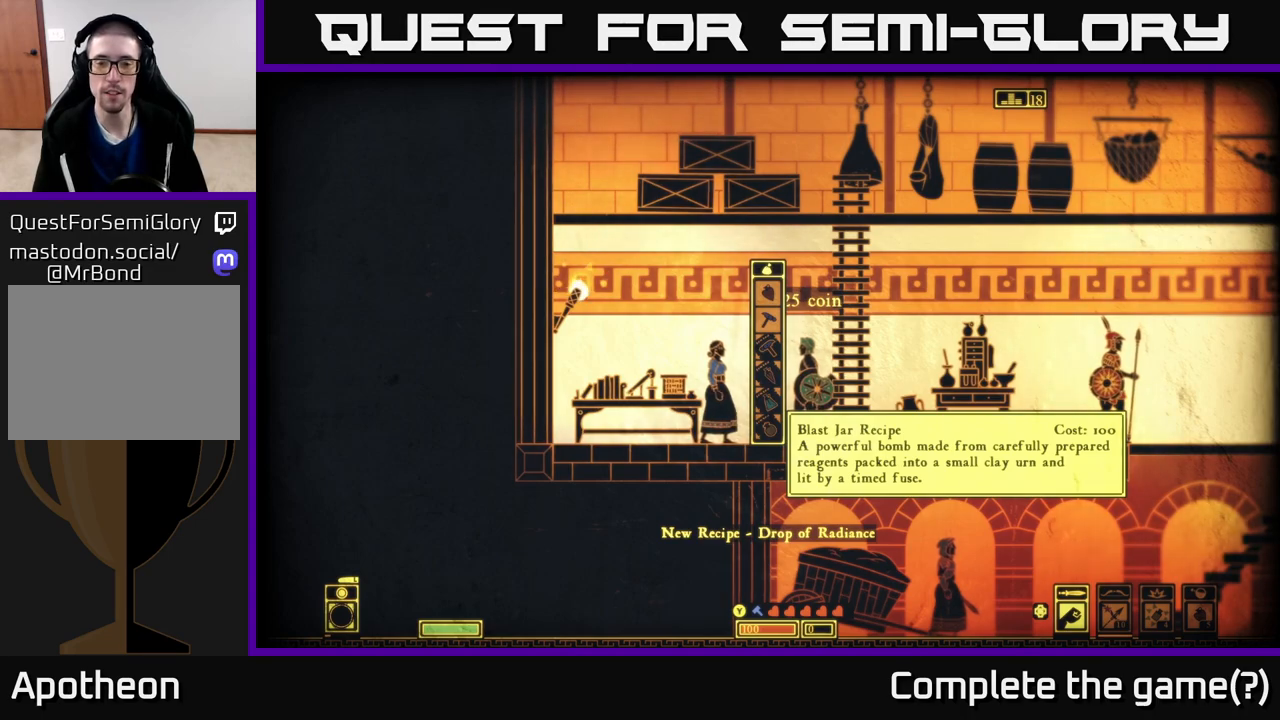
Gameplay with a controller (Xbox layout); each line is a JSON object with the inputs held at the frame after it. "events" lists button and stick changes between this image and that frame as [ms after this image, input, new state], when the widget could be followed in between.
{"buttons": [], "left_stick": "down", "right_stick": "center", "events": [[317, "left_stick", "down"]]}
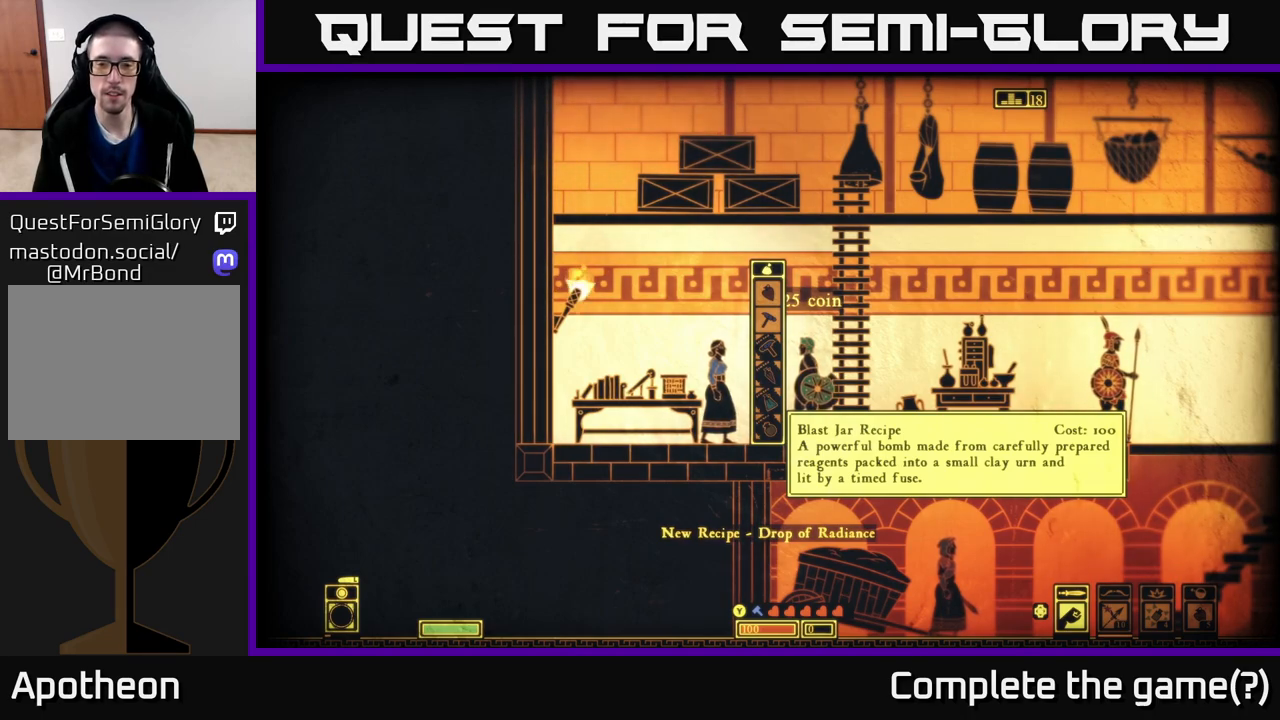
{"buttons": [], "left_stick": "up", "right_stick": "center", "events": [[33, "left_stick", "center"], [250, "left_stick", "up"]]}
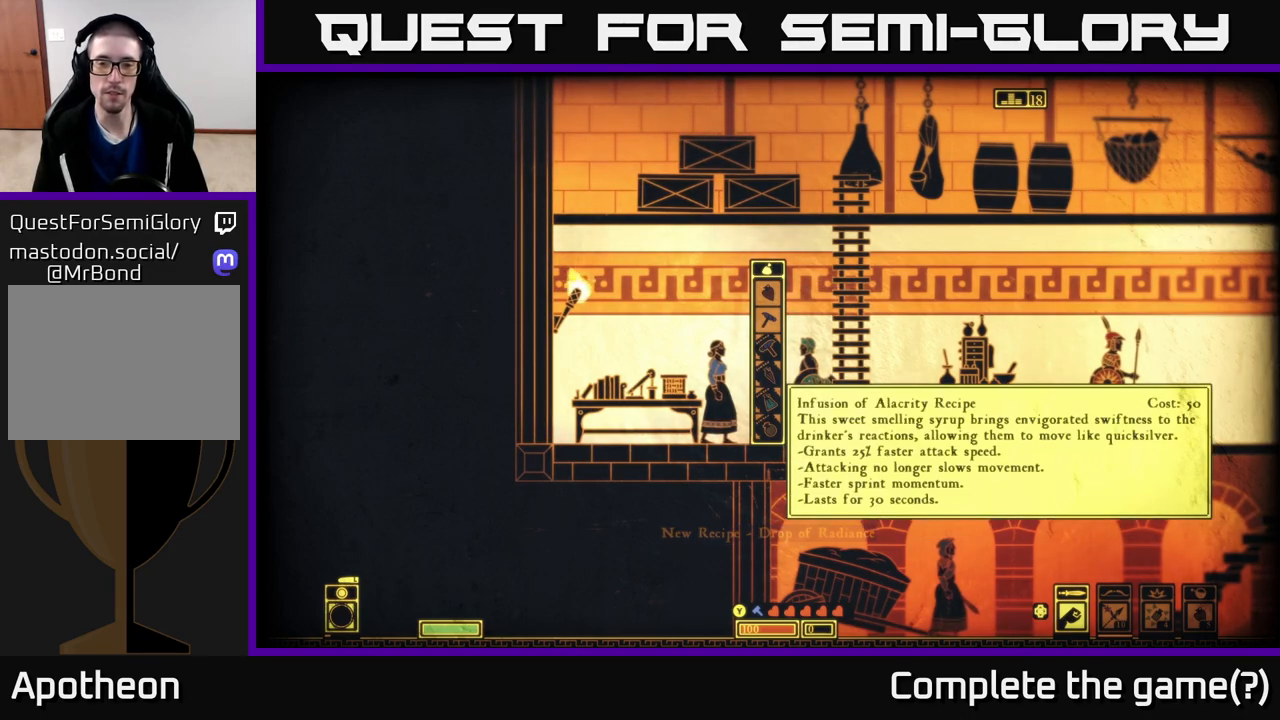
{"buttons": [], "left_stick": "up", "right_stick": "center", "events": [[183, "left_stick", "center"], [267, "left_stick", "up"], [417, "left_stick", "center"], [500, "left_stick", "up"]]}
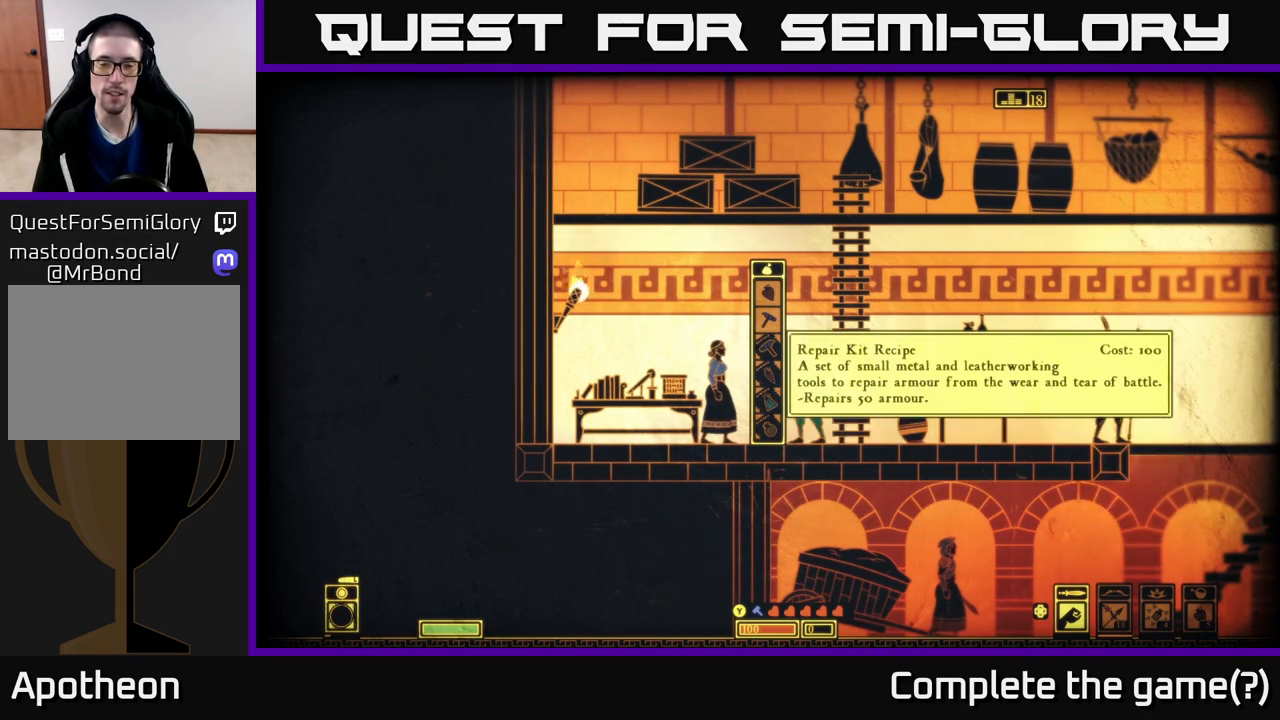
{"buttons": ["B"], "left_stick": "center", "right_stick": "center", "events": [[167, "left_stick", "center"], [417, "B", "down"]]}
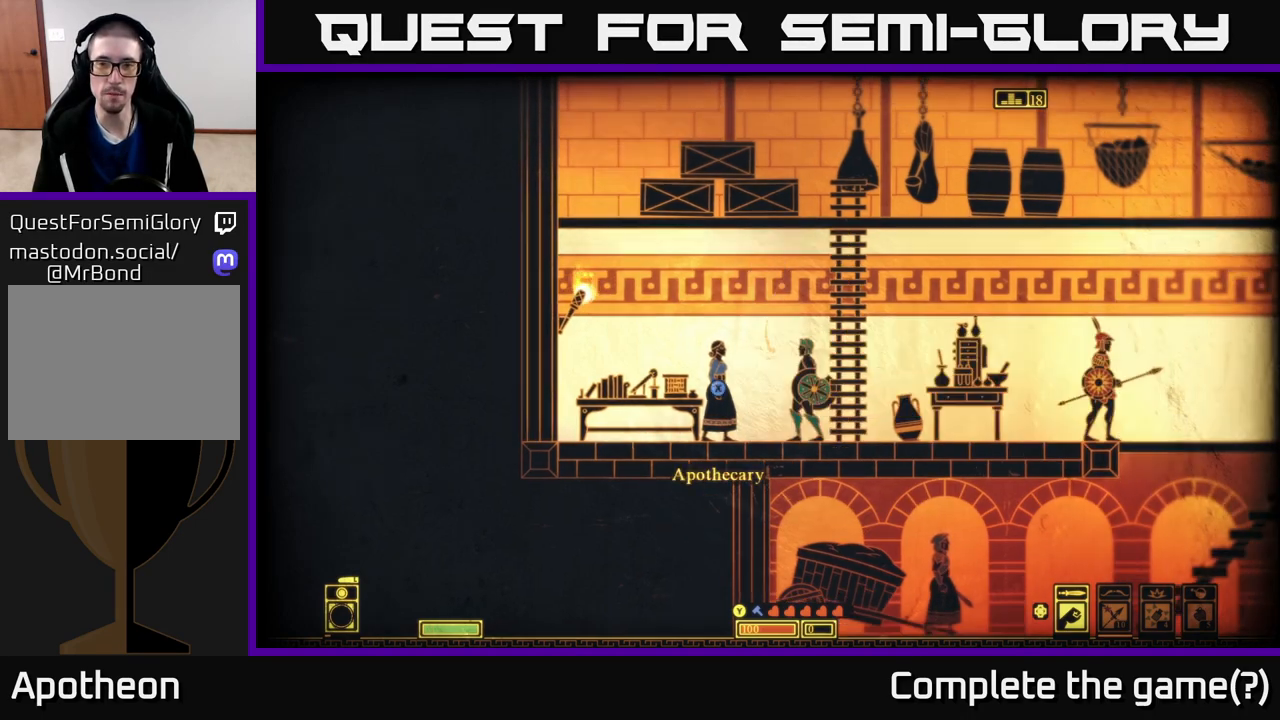
{"buttons": [], "left_stick": "up", "right_stick": "center", "events": [[17, "B", "up"], [117, "left_stick", "right"], [333, "left_stick", "up"]]}
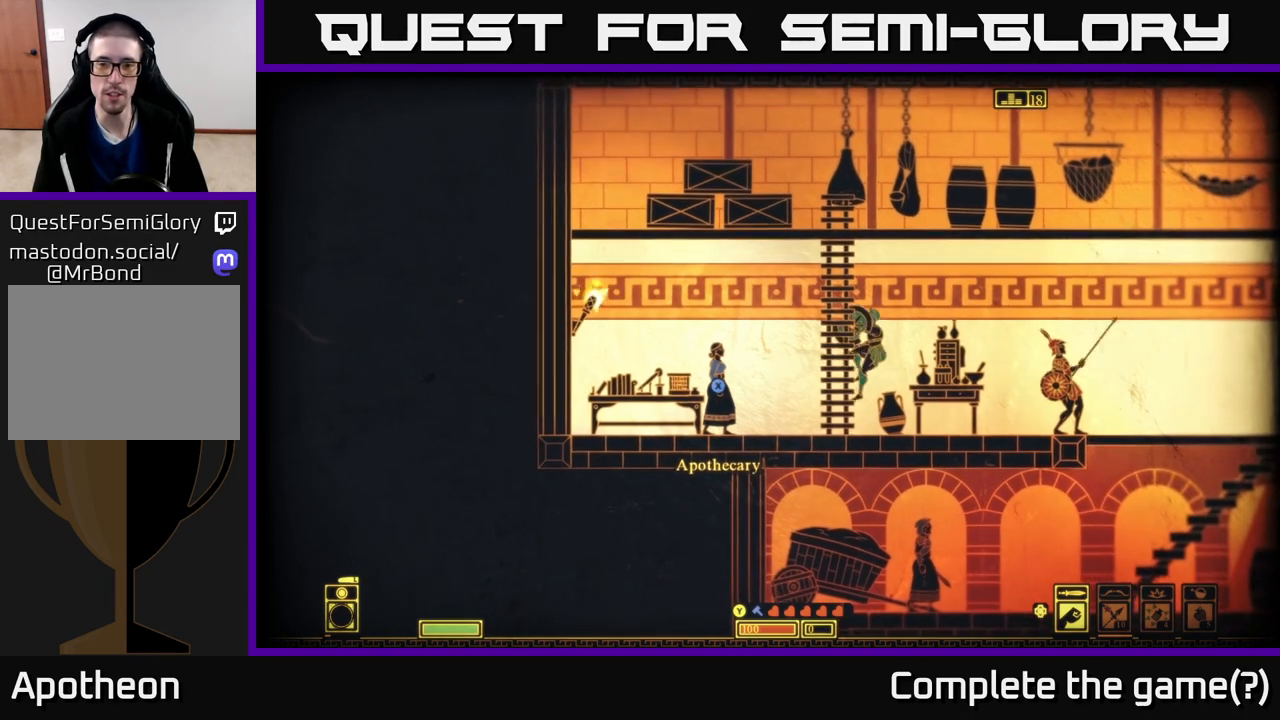
{"buttons": [], "left_stick": "up", "right_stick": "center", "events": []}
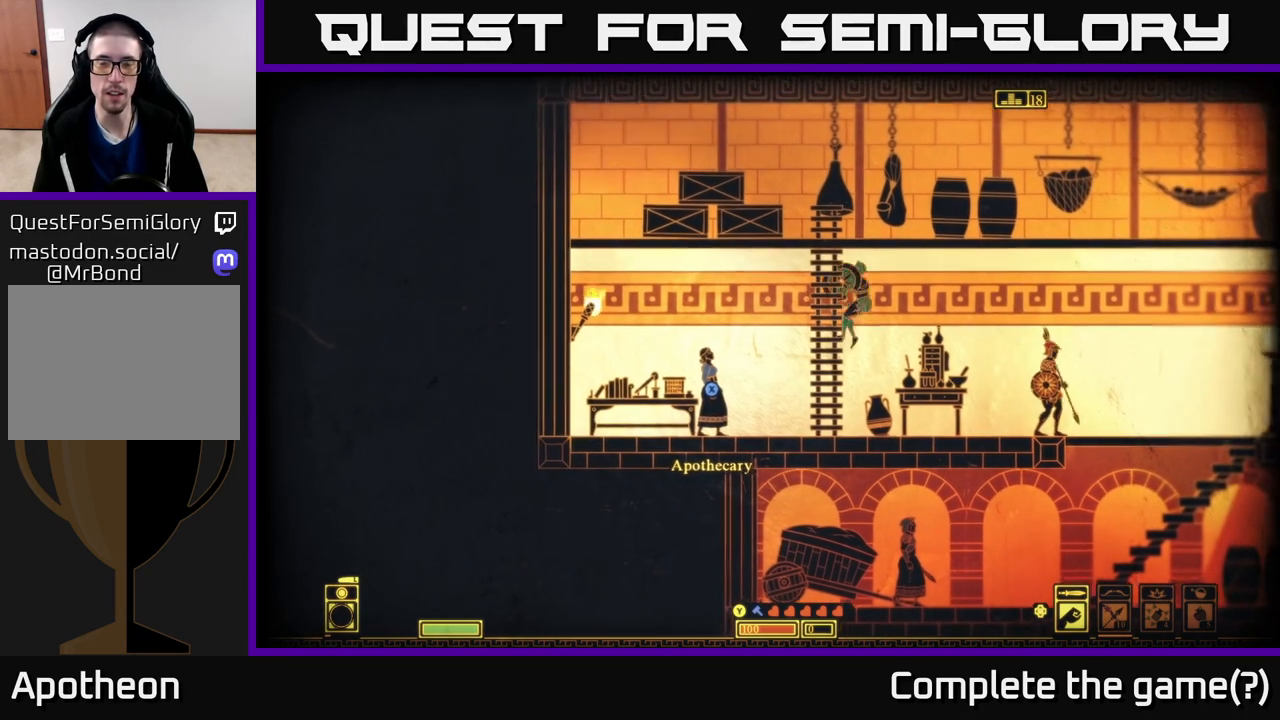
{"buttons": [], "left_stick": "up", "right_stick": "center", "events": []}
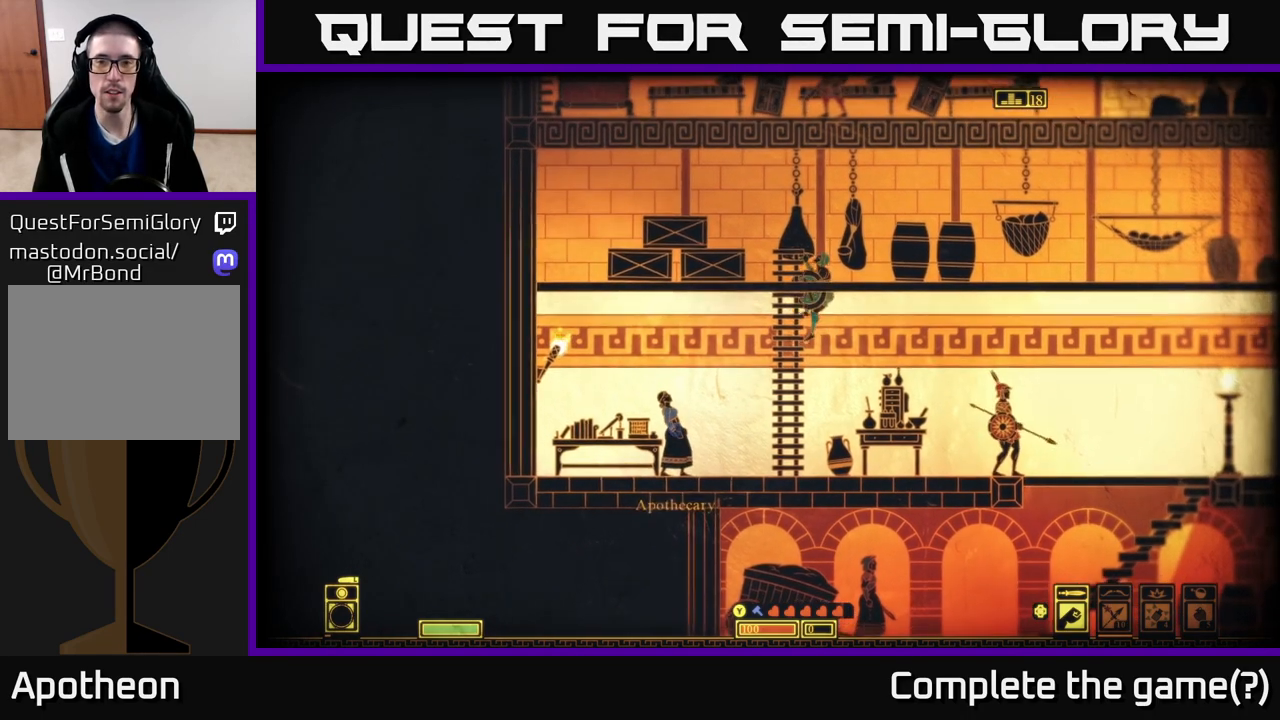
{"buttons": [], "left_stick": "right", "right_stick": "center", "events": [[250, "left_stick", "up-right"], [467, "left_stick", "right"]]}
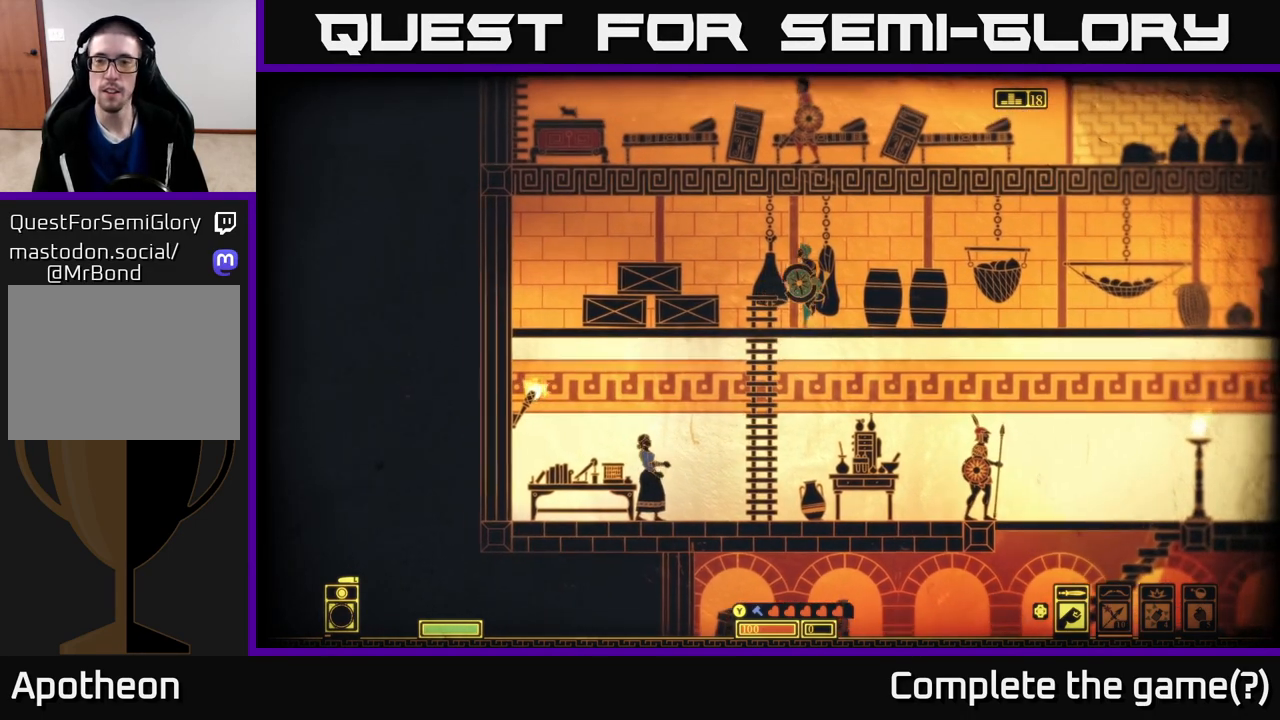
{"buttons": [], "left_stick": "right", "right_stick": "center", "events": []}
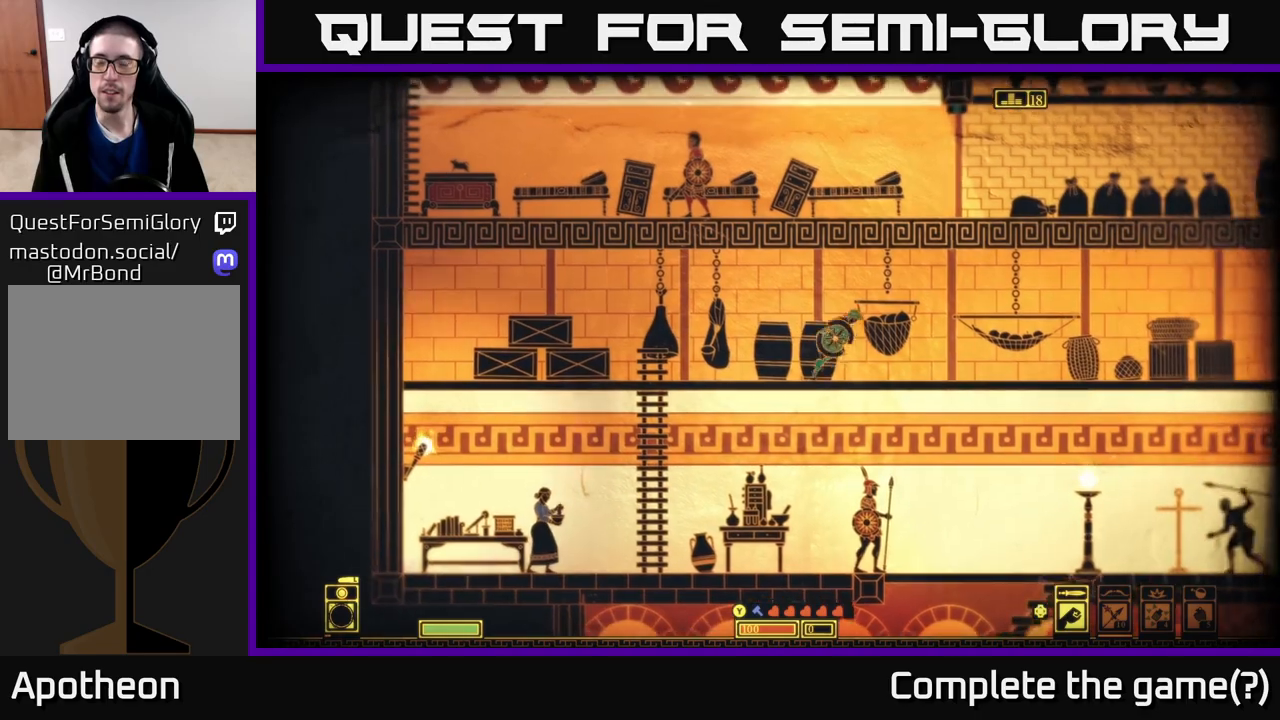
{"buttons": [], "left_stick": "right", "right_stick": "center", "events": []}
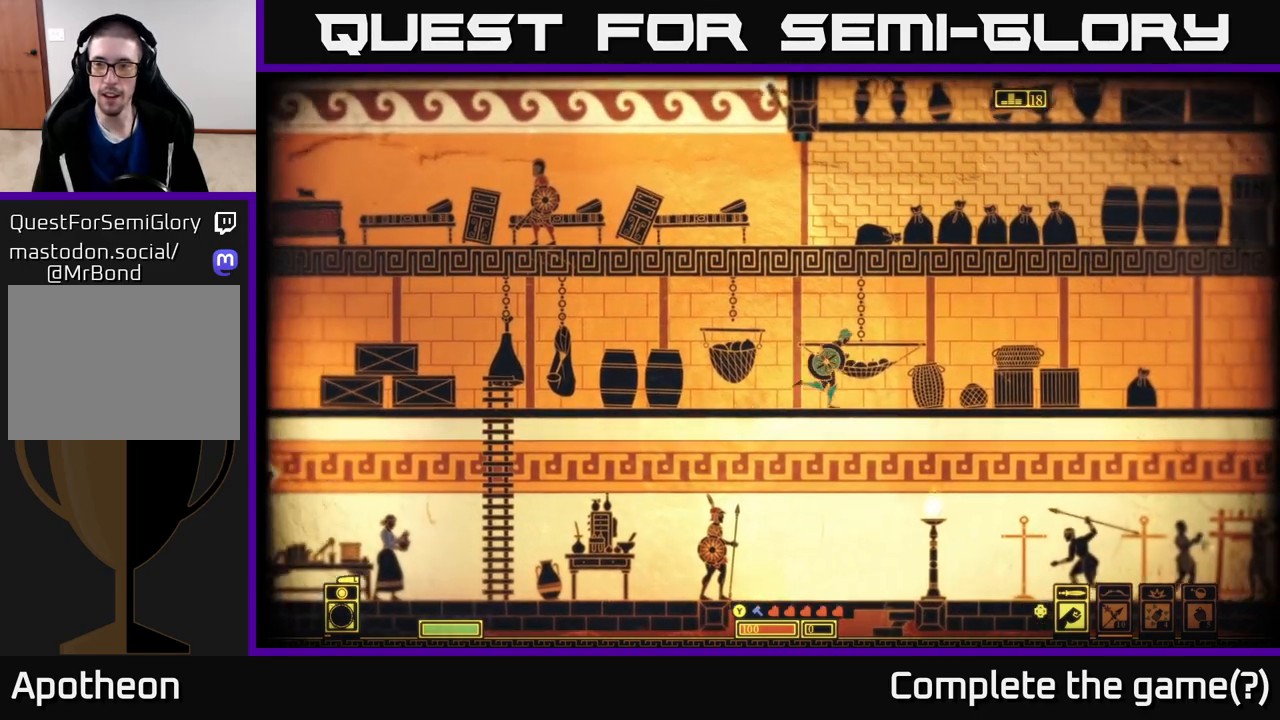
{"buttons": [], "left_stick": "right", "right_stick": "center", "events": []}
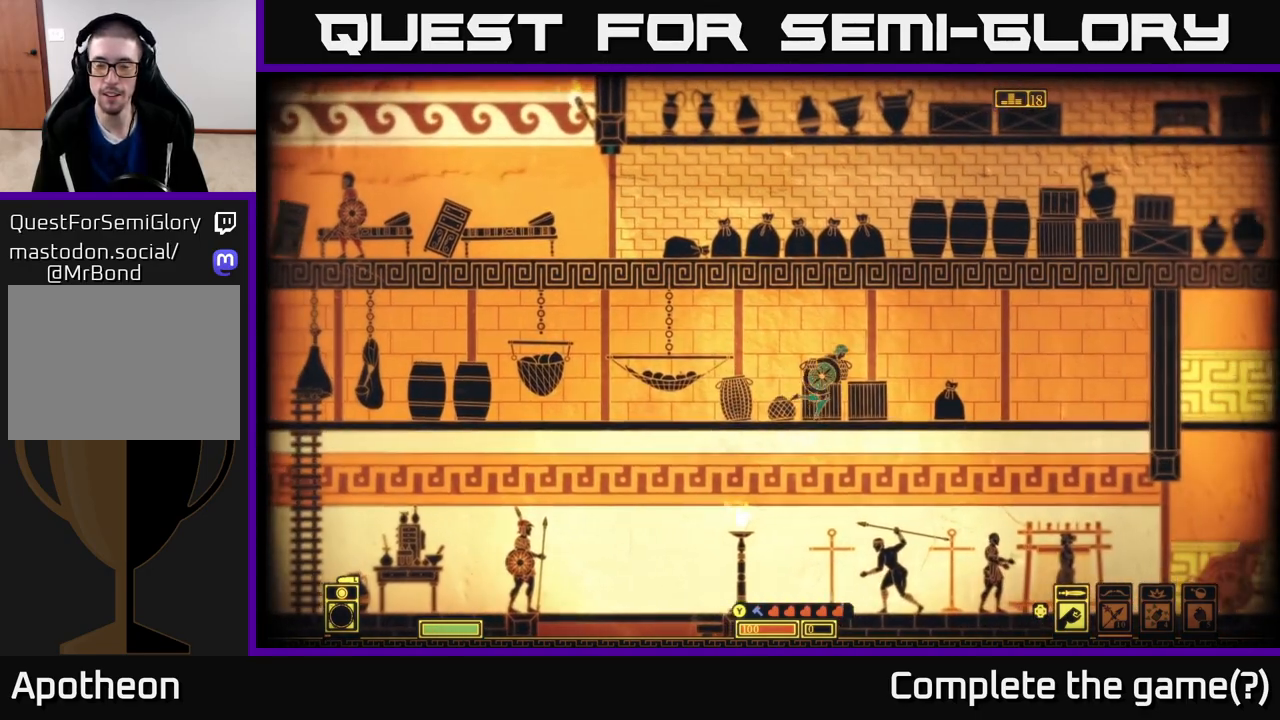
{"buttons": [], "left_stick": "right", "right_stick": "center", "events": []}
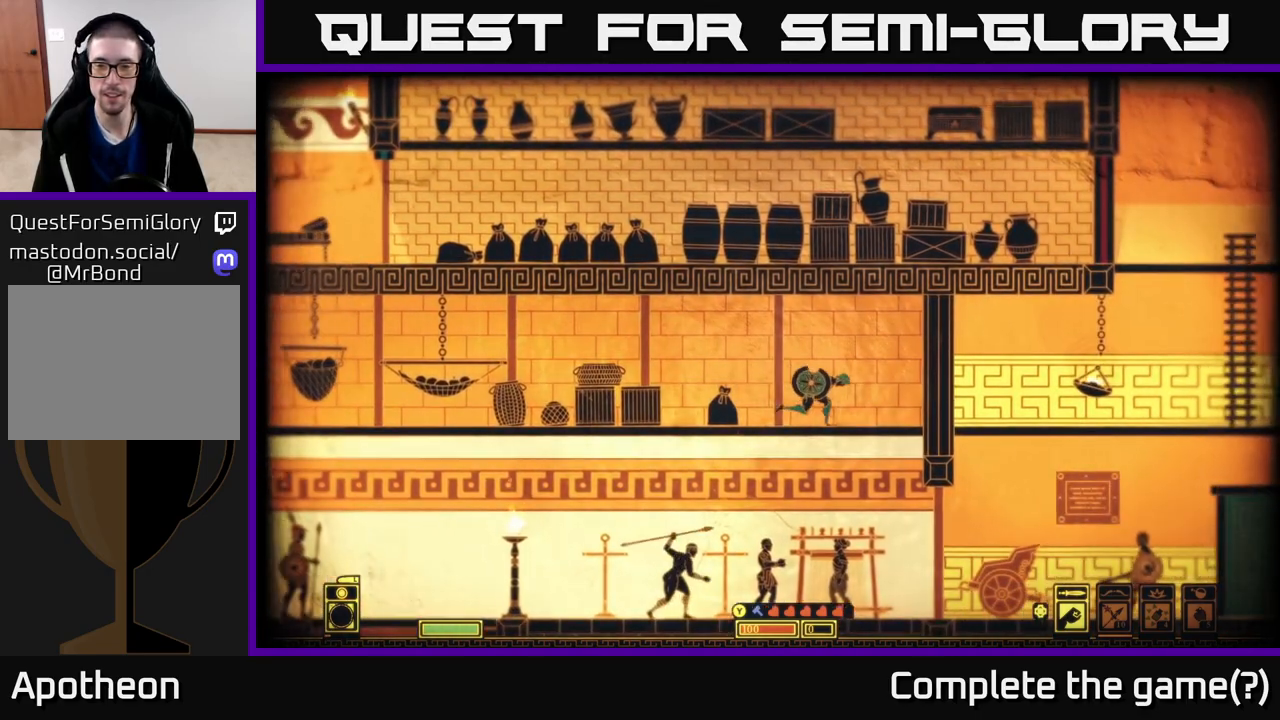
{"buttons": [], "left_stick": "center", "right_stick": "center", "events": [[367, "left_stick", "center"]]}
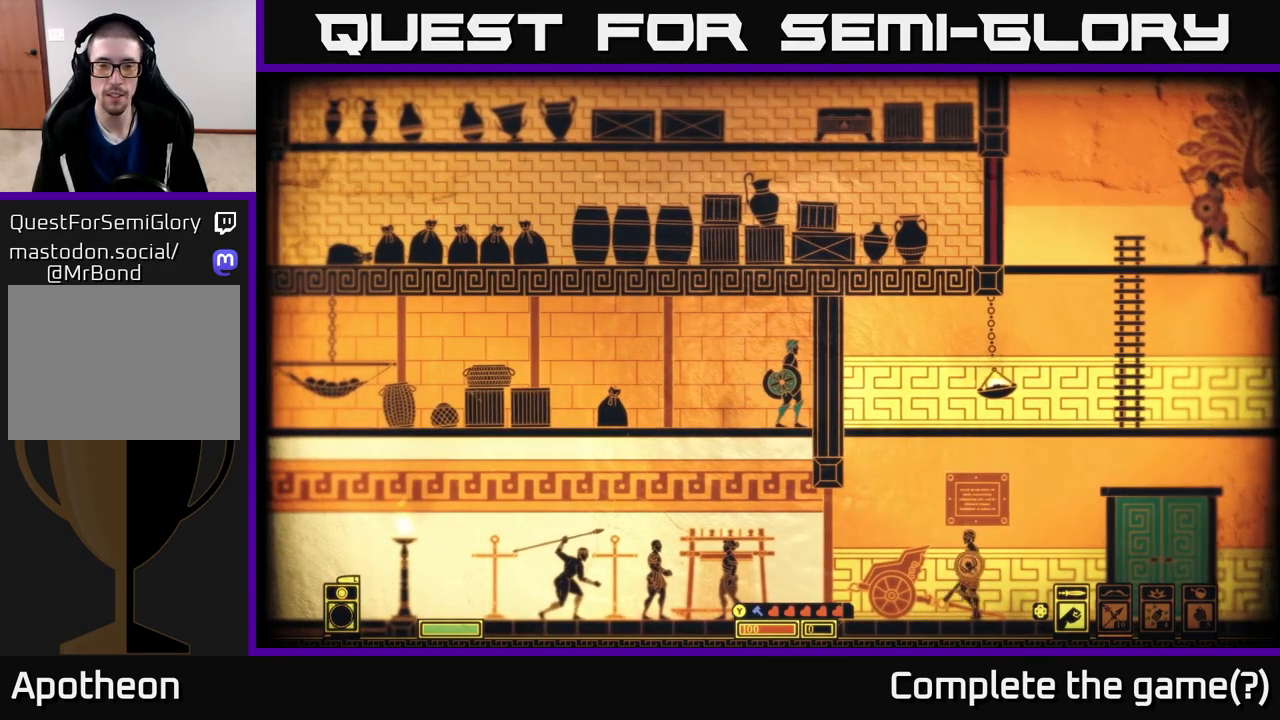
{"buttons": [], "left_stick": "center", "right_stick": "center", "events": [[67, "left_stick", "down"], [133, "A", "down"], [217, "A", "up"], [300, "left_stick", "center"]]}
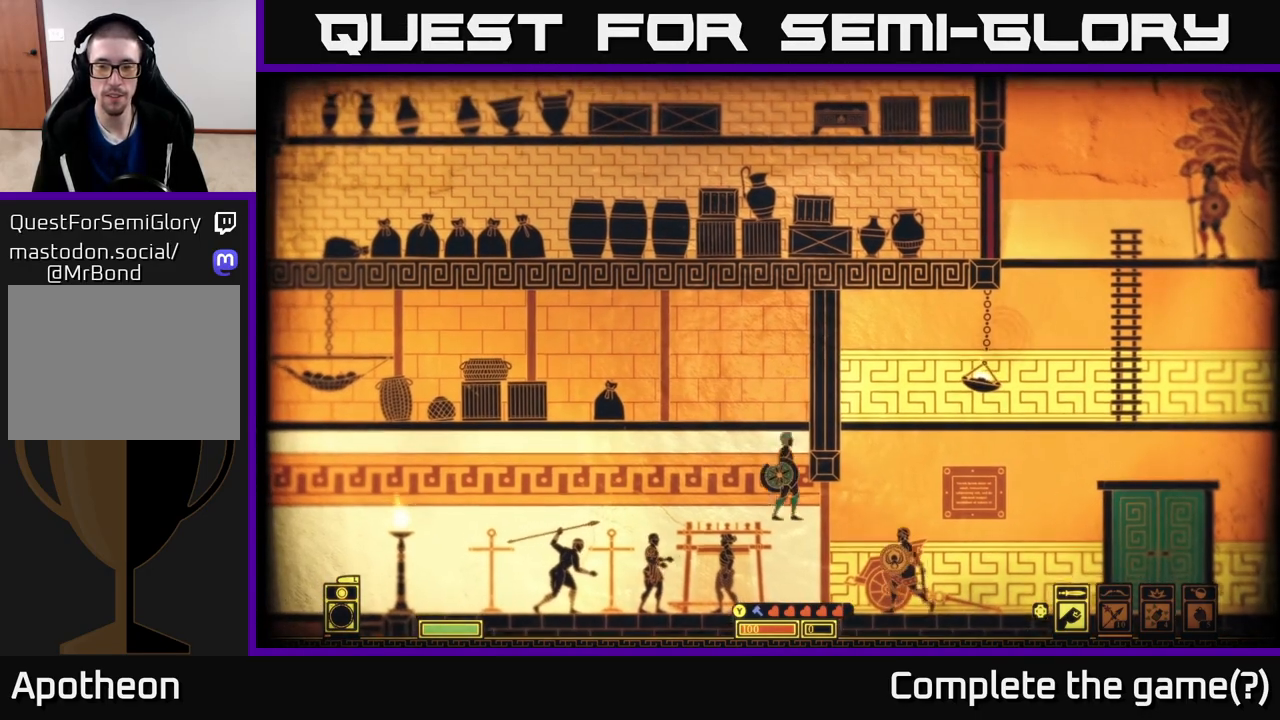
{"buttons": [], "left_stick": "center", "right_stick": "down", "events": [[300, "right_stick", "down"]]}
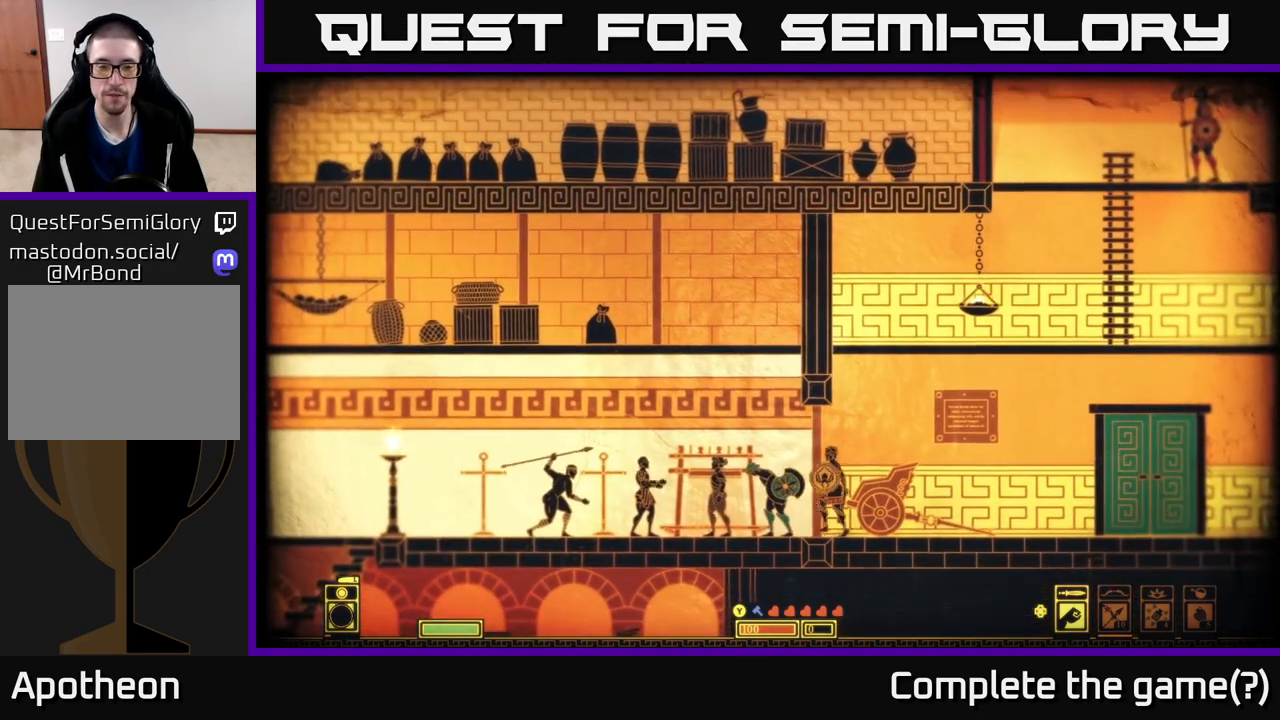
{"buttons": [], "left_stick": "left", "right_stick": "down", "events": [[33, "left_stick", "left"]]}
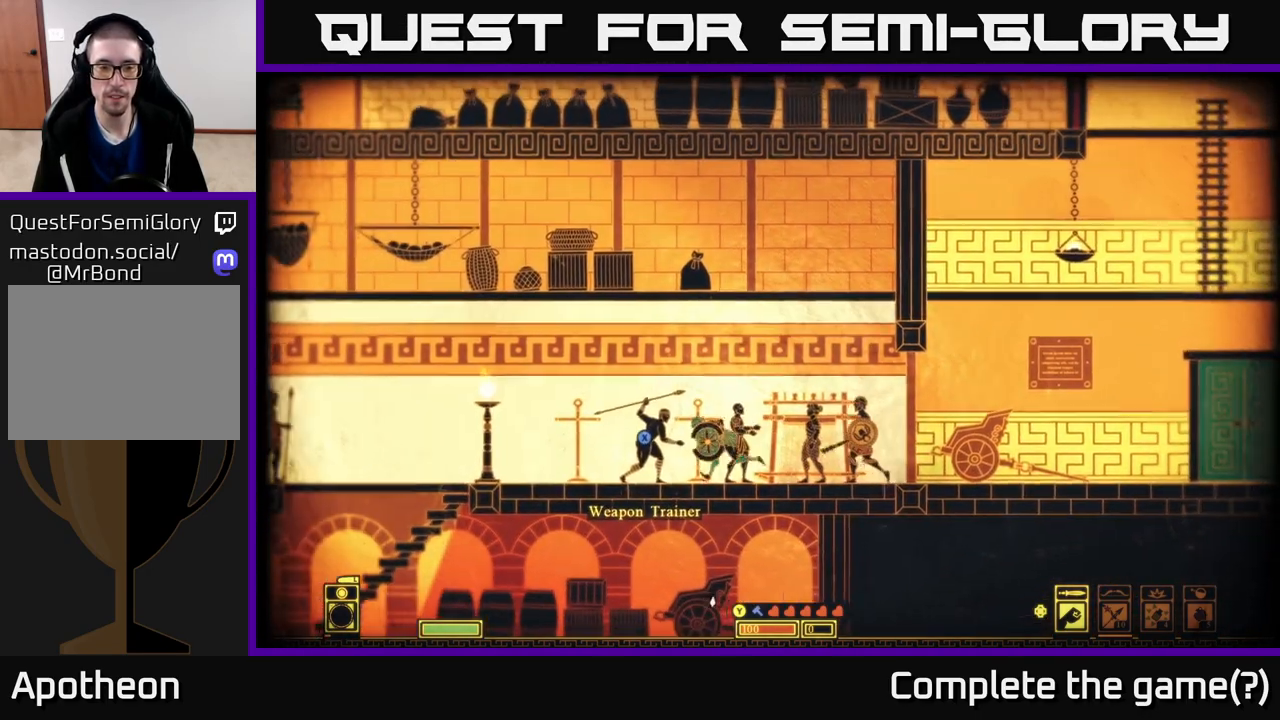
{"buttons": [], "left_stick": "left", "right_stick": "center", "events": [[267, "right_stick", "center"]]}
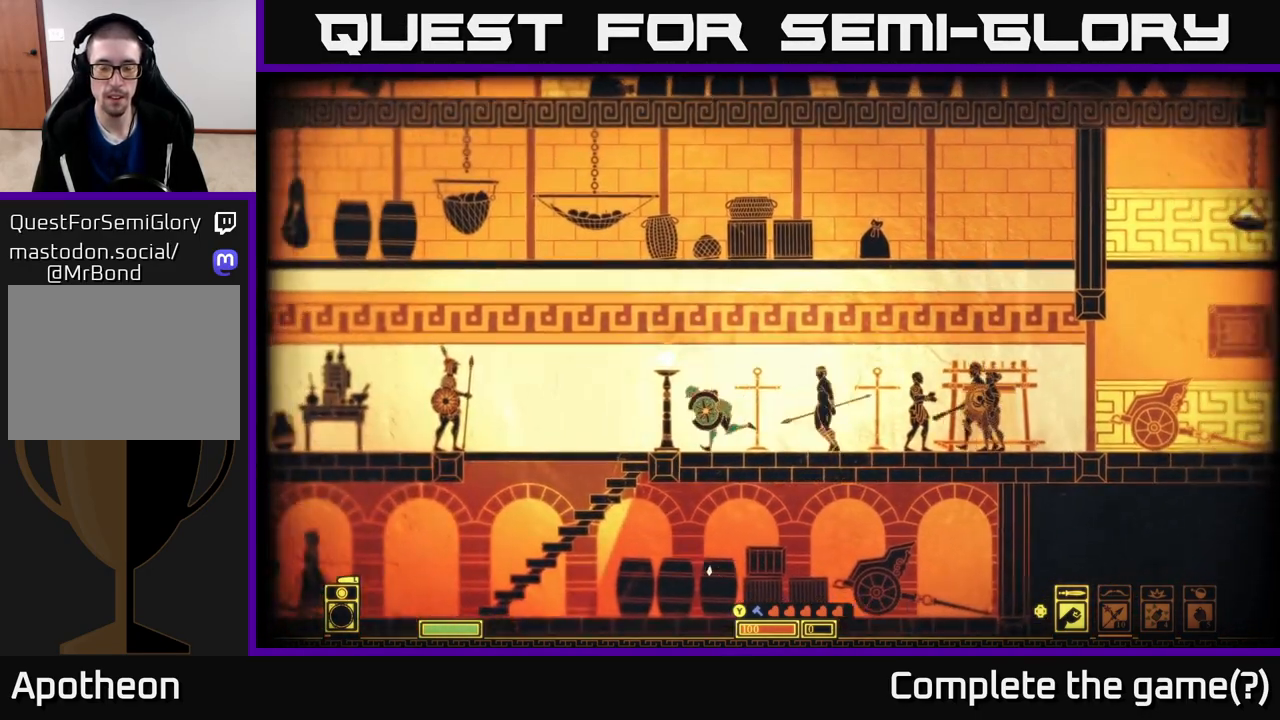
{"buttons": [], "left_stick": "down", "right_stick": "center", "events": [[300, "left_stick", "down"], [367, "A", "down"], [467, "A", "up"]]}
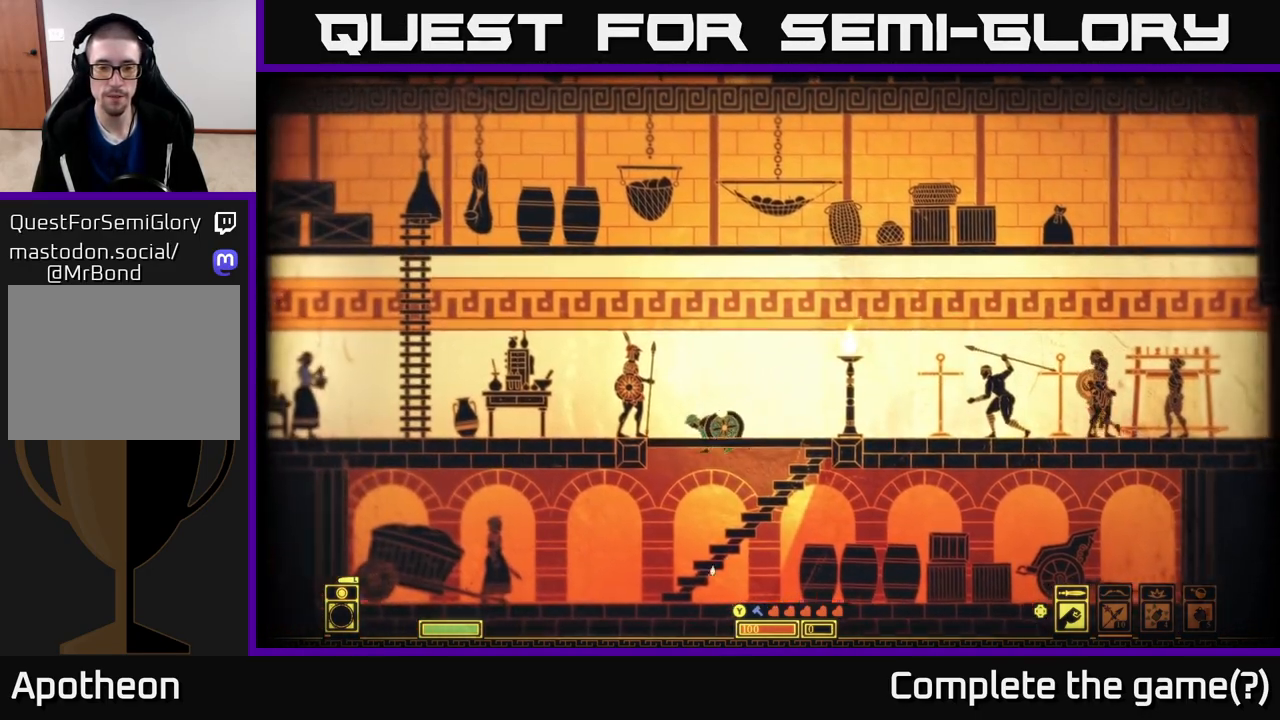
{"buttons": [], "left_stick": "left", "right_stick": "center", "events": [[67, "left_stick", "left"]]}
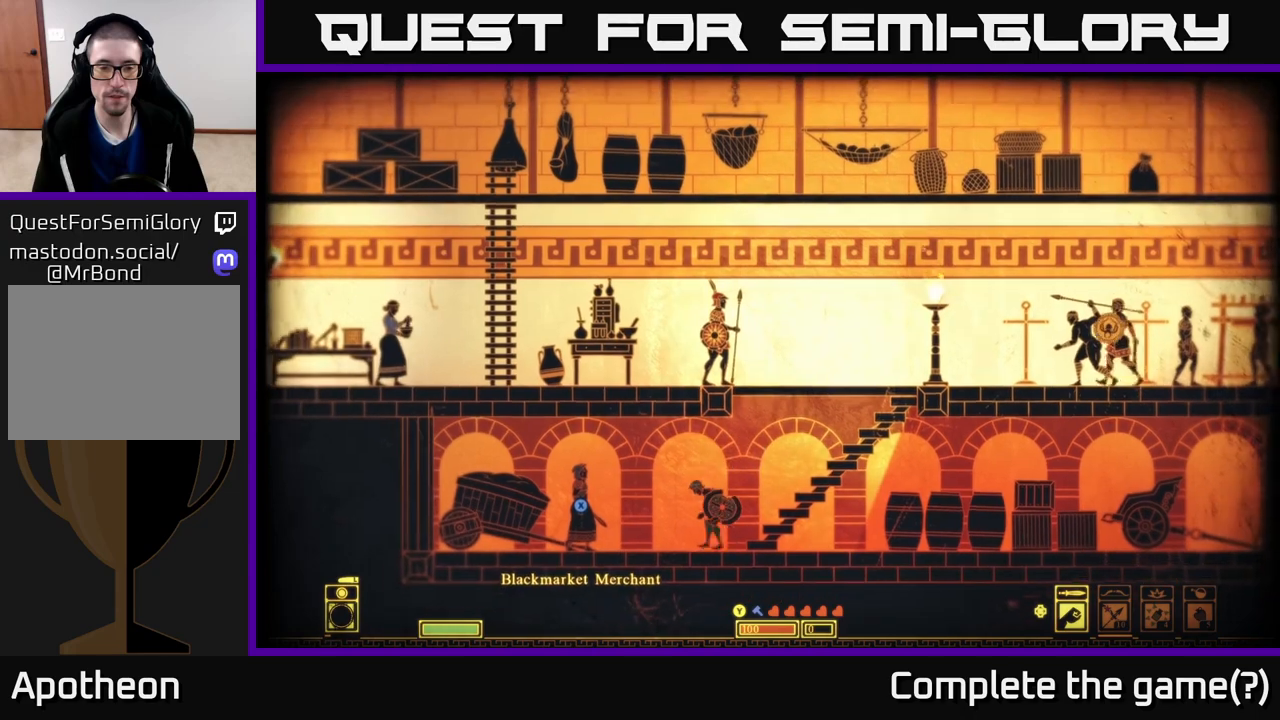
{"buttons": ["X"], "left_stick": "center", "right_stick": "center", "events": [[17, "left_stick", "center"], [117, "left_stick", "left"], [383, "left_stick", "center"], [467, "X", "down"]]}
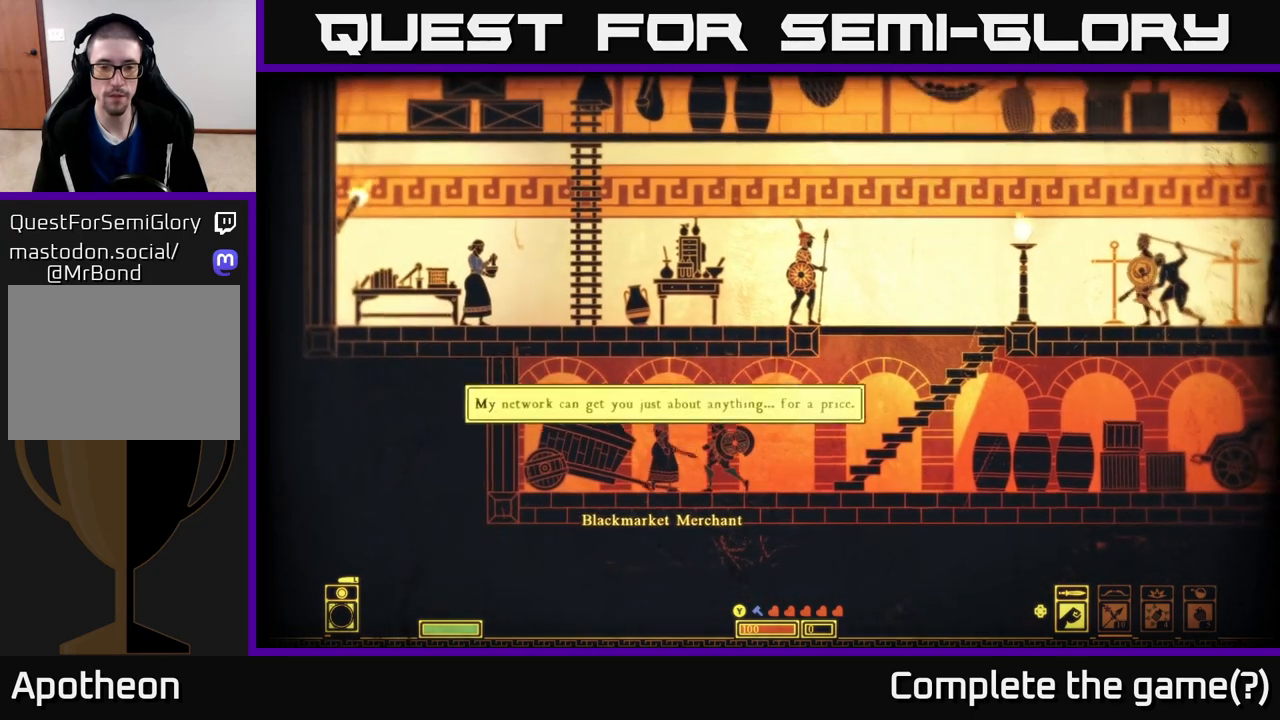
{"buttons": [], "left_stick": "center", "right_stick": "center", "events": [[83, "X", "up"]]}